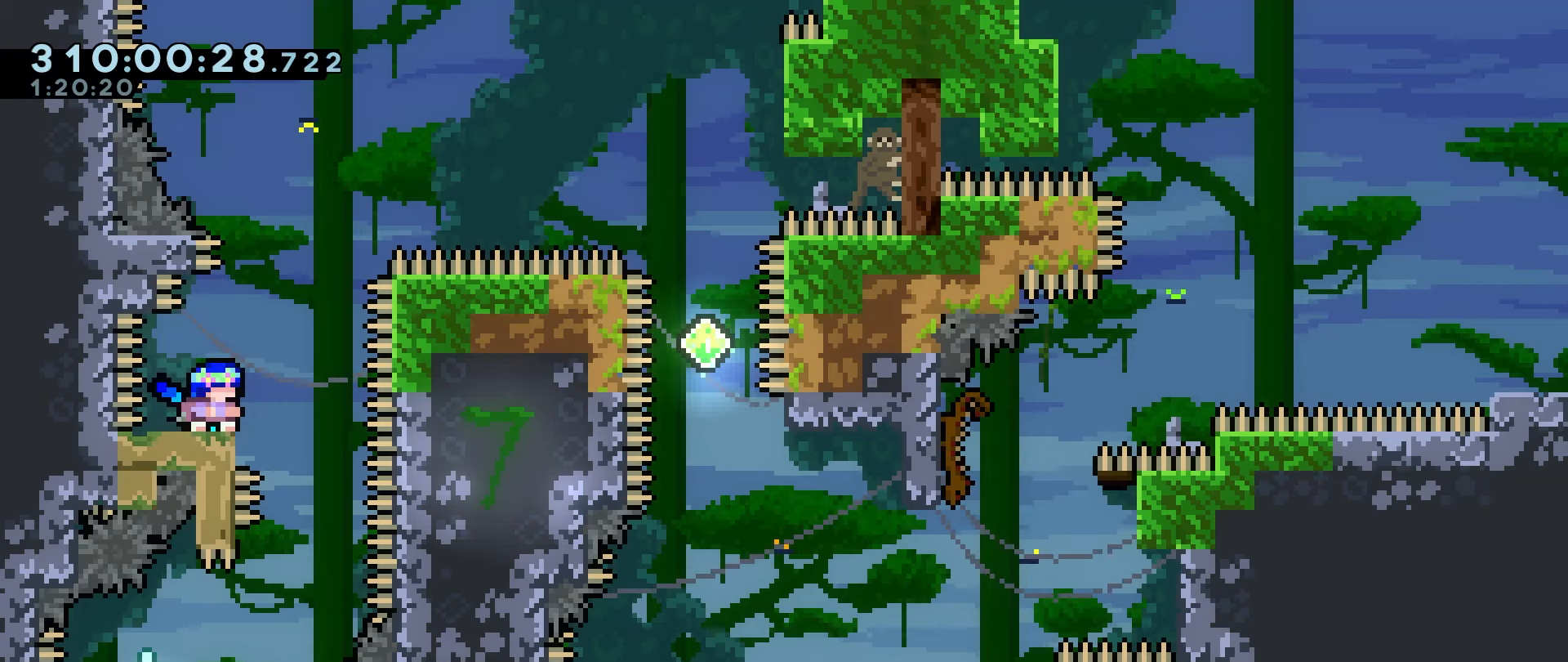
Gameplay with keyboard; each line is a JSON object with the keys held at the frame after it. "events" lists presses ("down") and releases ("up") of "dash", "down", "grab", "jump", "jump2", "left", "right" and "up" between this image and that frame as [ms after this image, input, new state], when the widget could be followed in between. No other keys are recorded. Mouse input is not recorded. Key names are as the overlay labels them; some are game actions (e.g. jump) rather than physical keys.
{"keys": ["grab", "jump", "right"], "events": [[100, "left", "down"], [200, "left", "up"], [384, "jump", "down"], [484, "right", "down"]]}
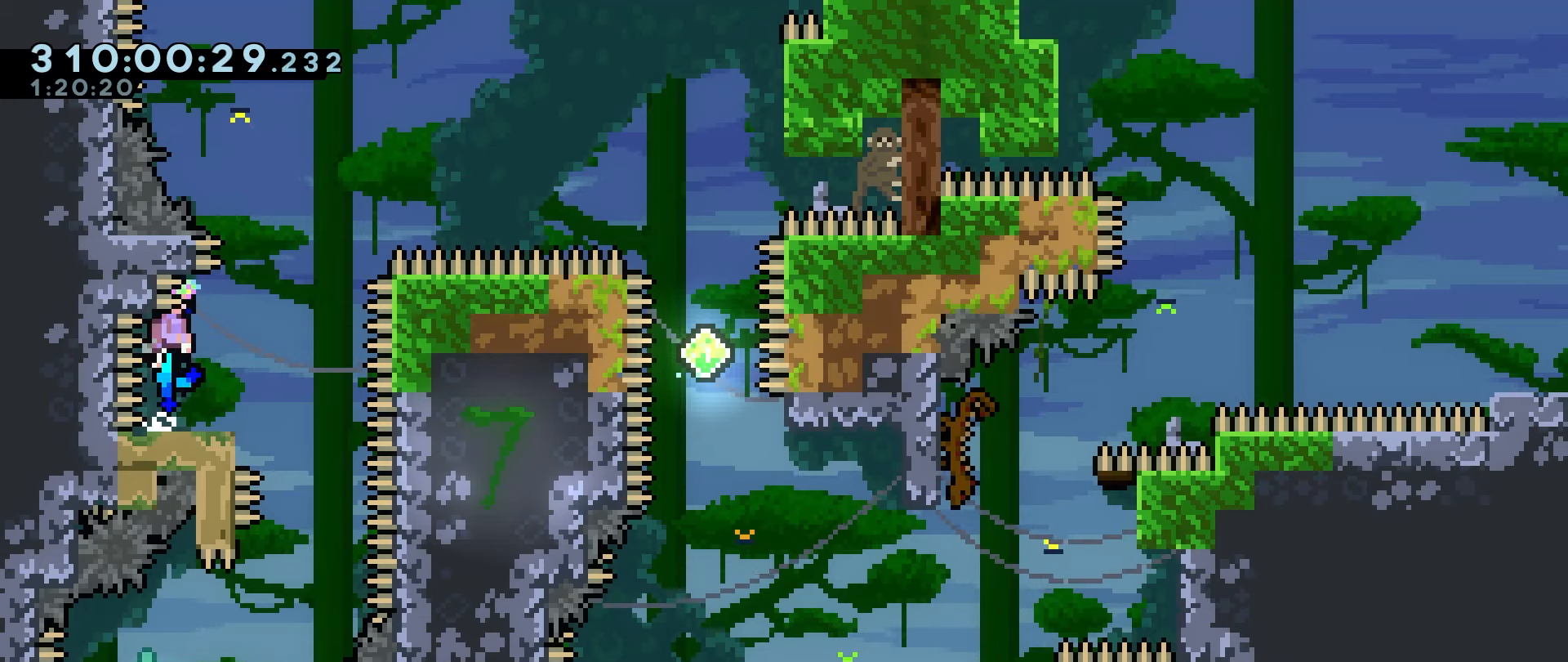
{"keys": ["grab", "jump", "right"], "events": [[17, "jump2", "down"], [117, "jump", "up"], [167, "jump2", "up"], [350, "jump", "down"]]}
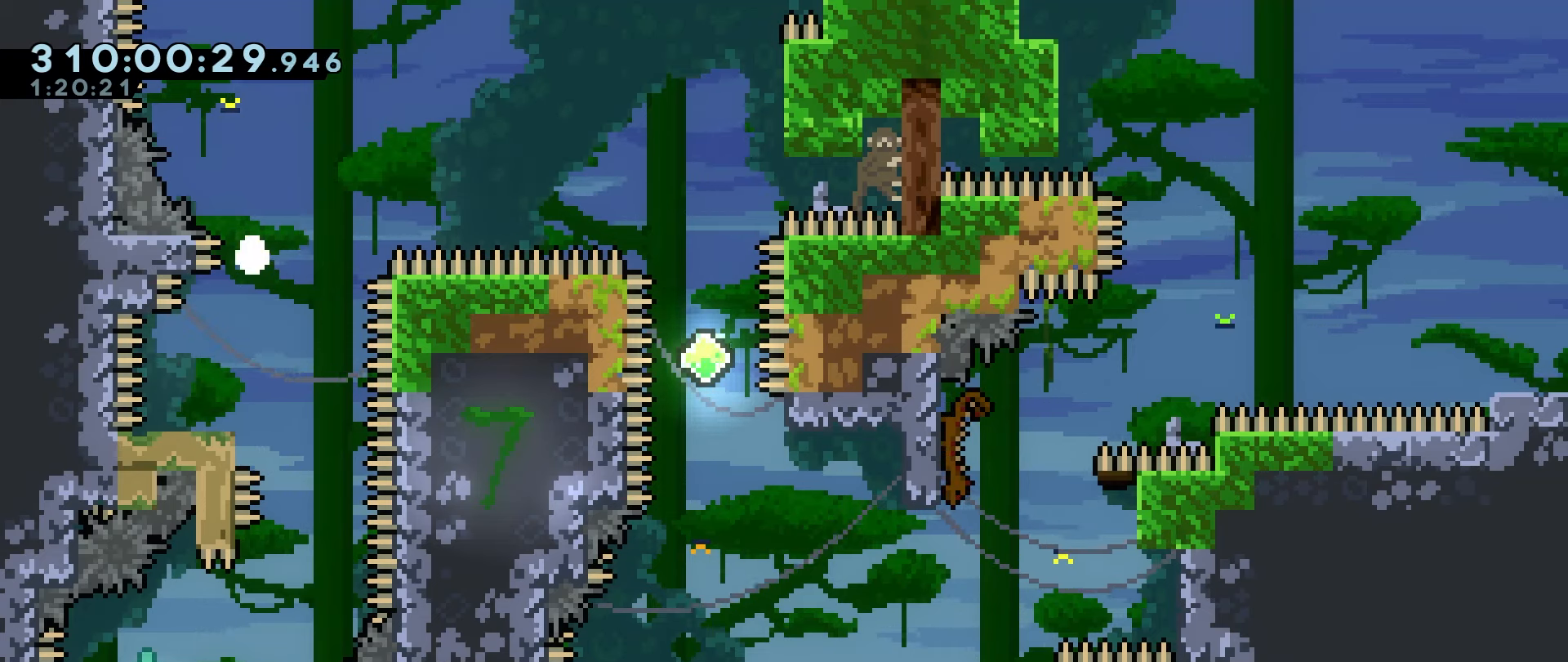
{"keys": ["grab"], "events": [[34, "jump", "up"], [84, "jump", "down"], [184, "jump", "up"], [184, "right", "up"]]}
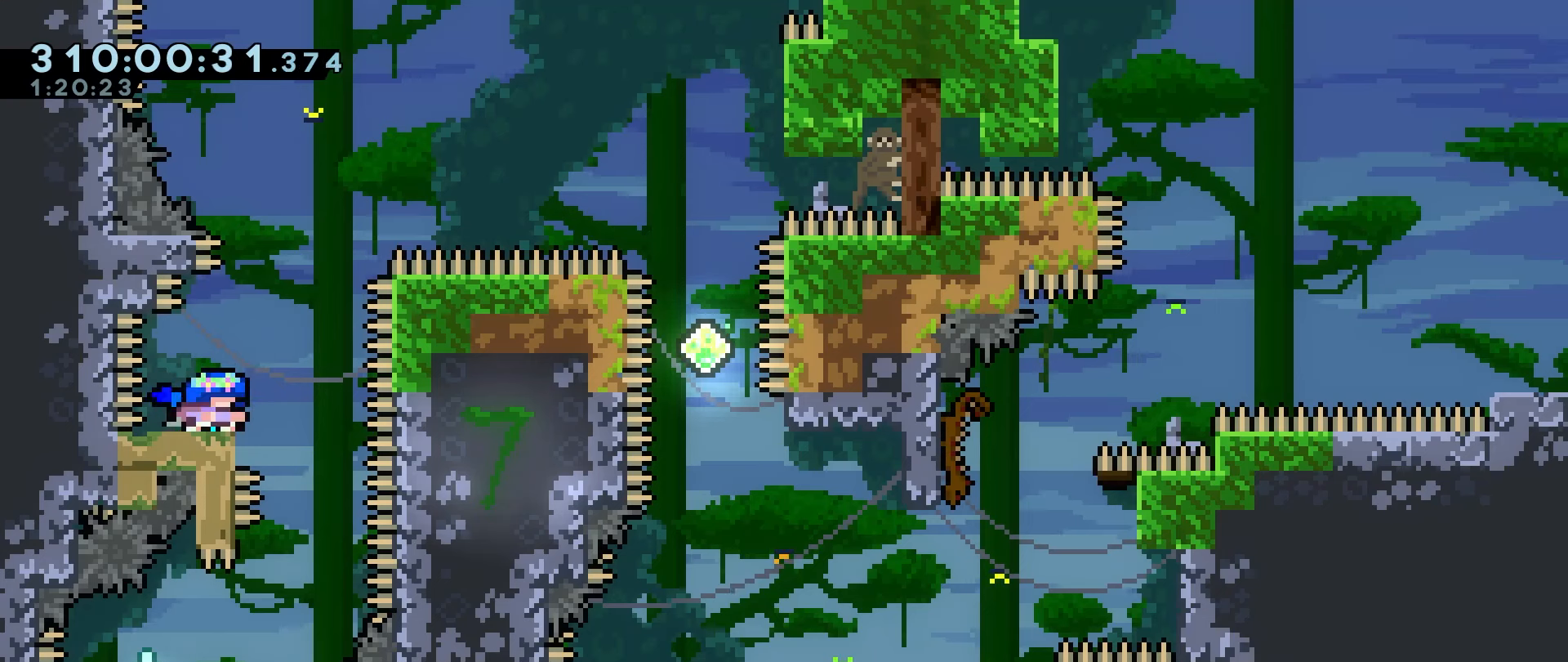
{"keys": ["grab", "jump"], "events": [[150, "left", "down"], [284, "left", "up"], [484, "jump", "down"]]}
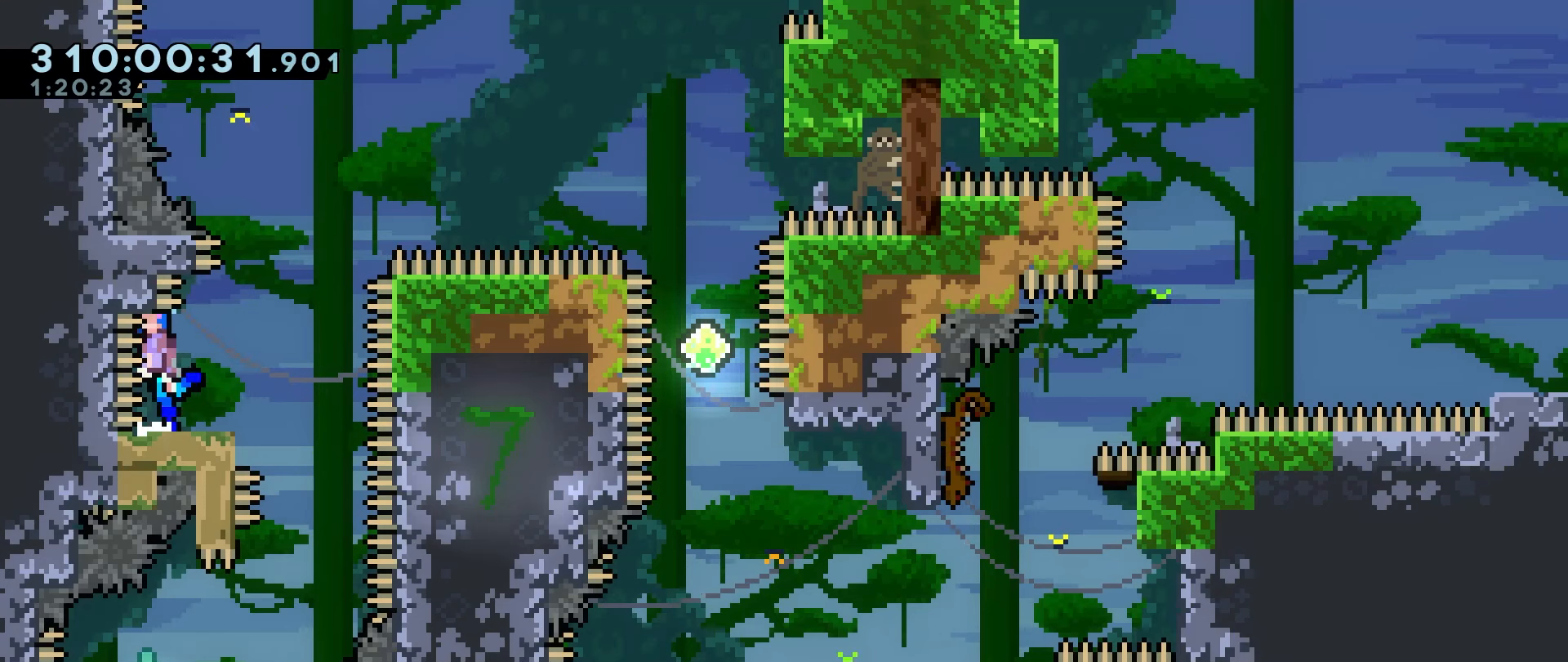
{"keys": ["grab", "jump", "right"], "events": [[34, "right", "down"], [67, "jump2", "down"], [167, "jump", "up"], [250, "jump2", "up"], [450, "jump", "down"]]}
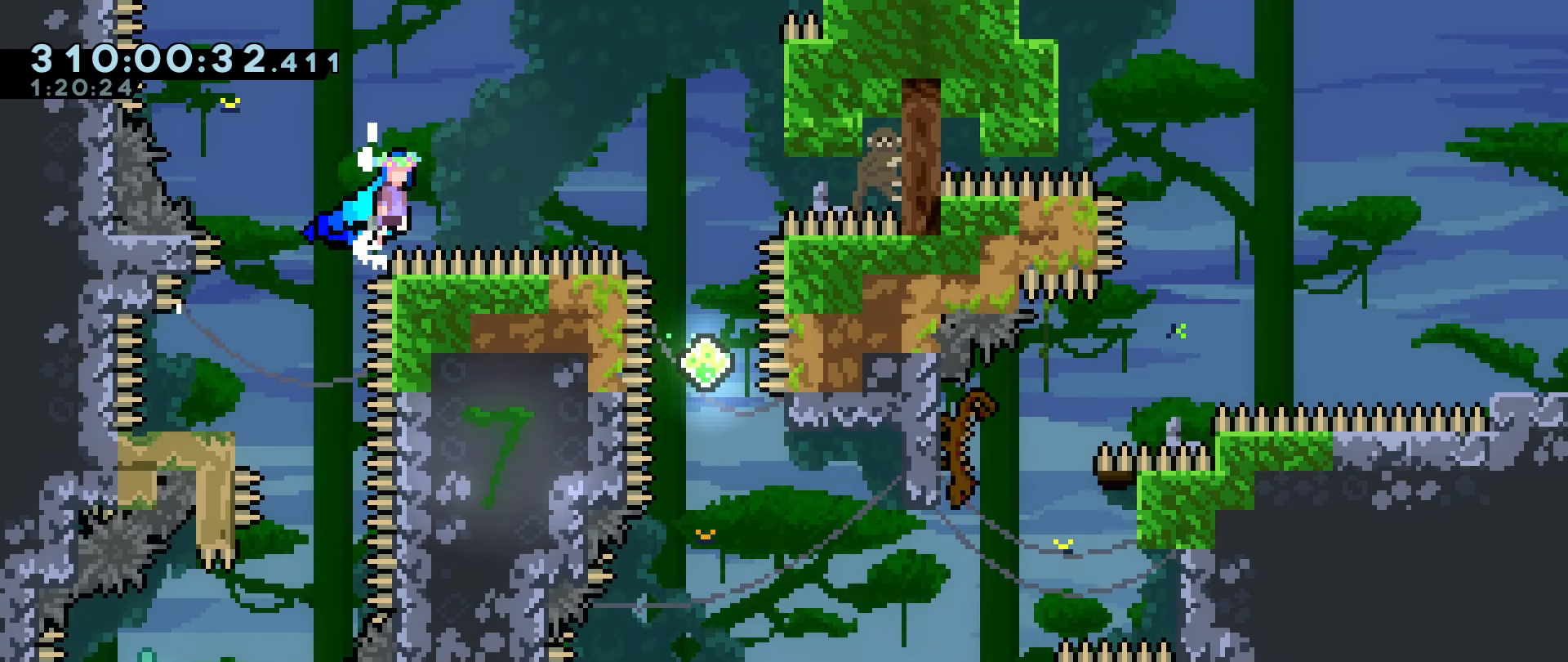
{"keys": ["grab", "right"], "events": [[467, "jump", "up"]]}
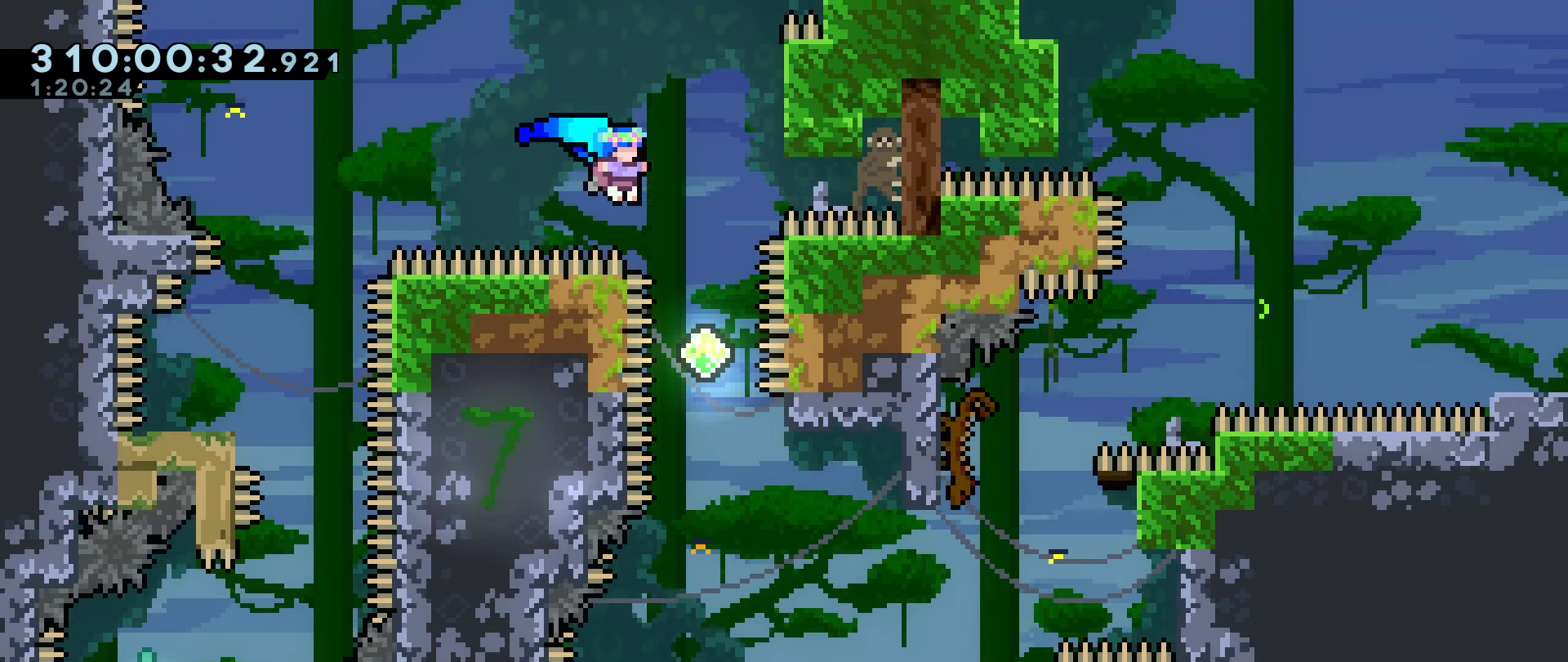
{"keys": ["grab"], "events": [[50, "right", "up"], [100, "jump", "down"], [200, "right", "down"], [283, "jump", "up"], [333, "right", "up"], [383, "jump", "down"], [433, "jump", "up"]]}
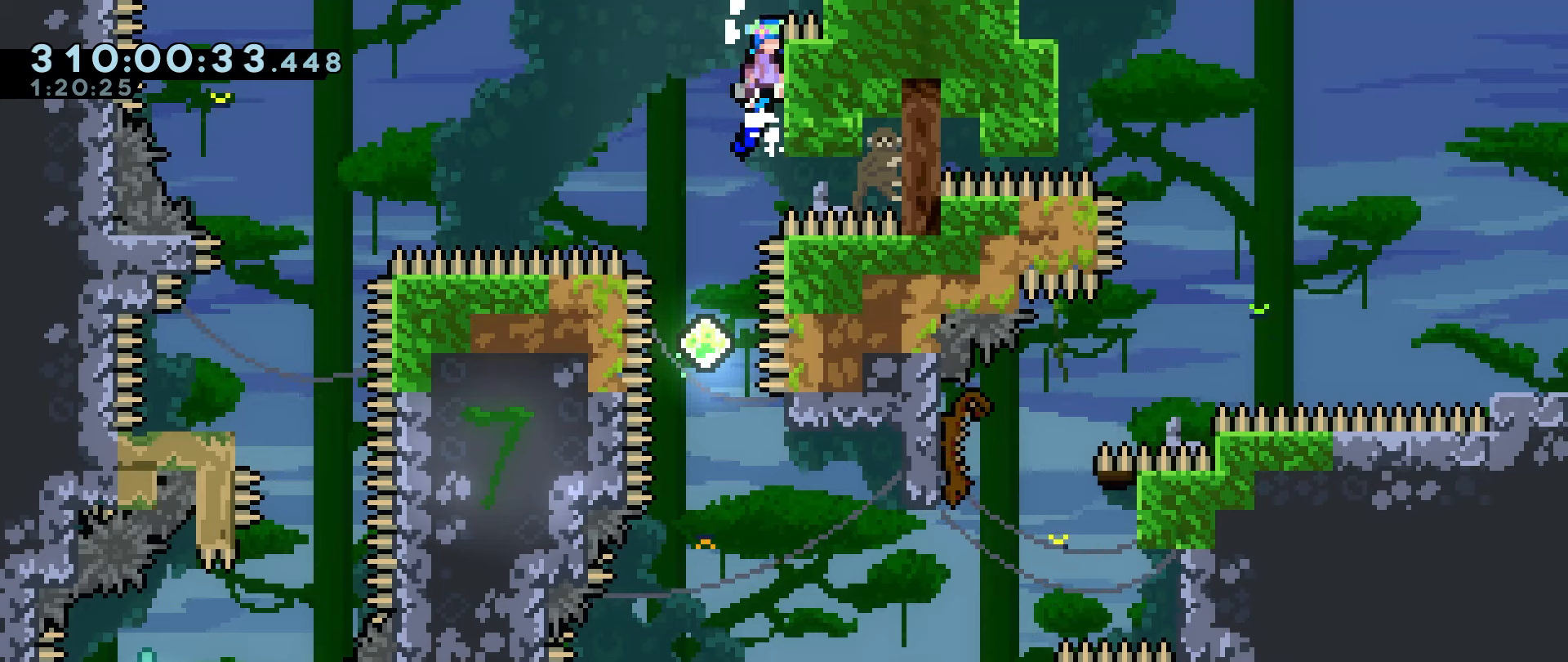
{"keys": [], "events": [[16, "jump", "down"], [66, "jump", "up"], [116, "jump", "down"], [166, "jump", "up"], [400, "grab", "up"]]}
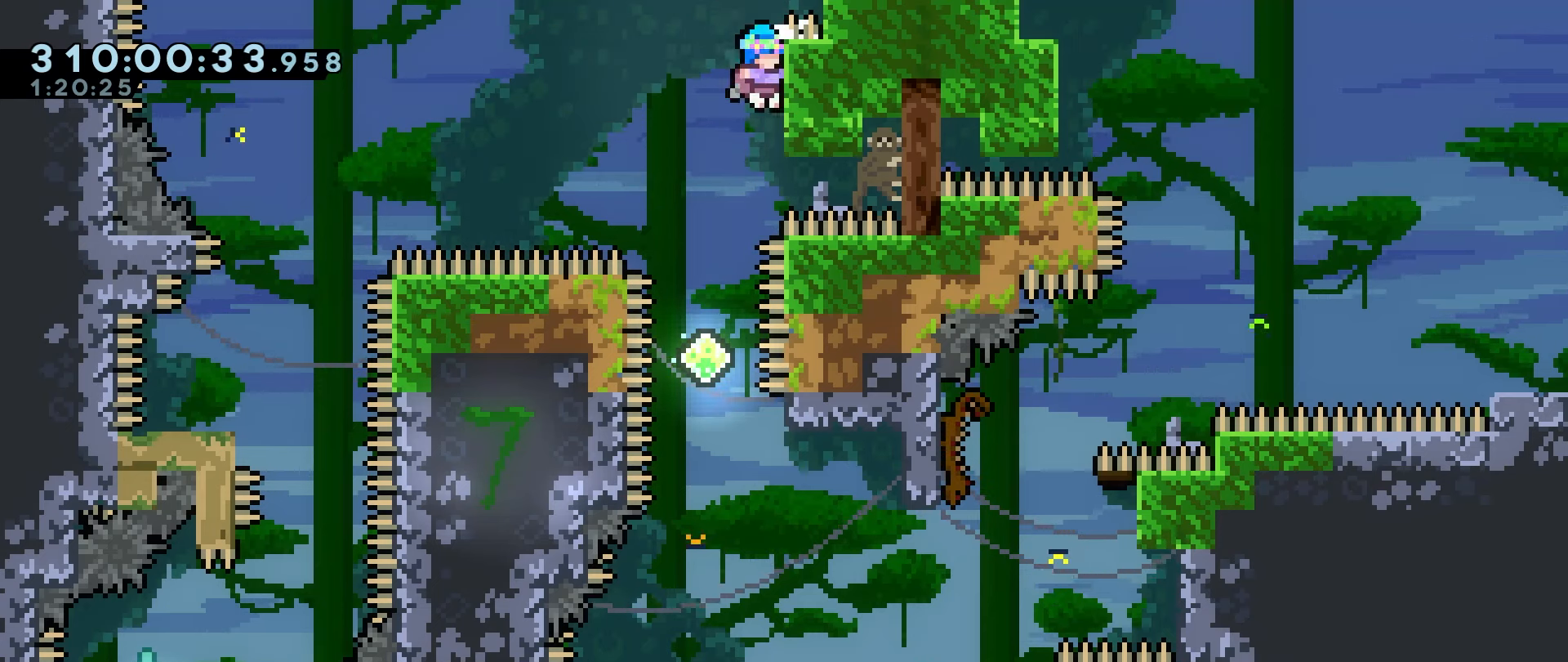
{"keys": [], "events": []}
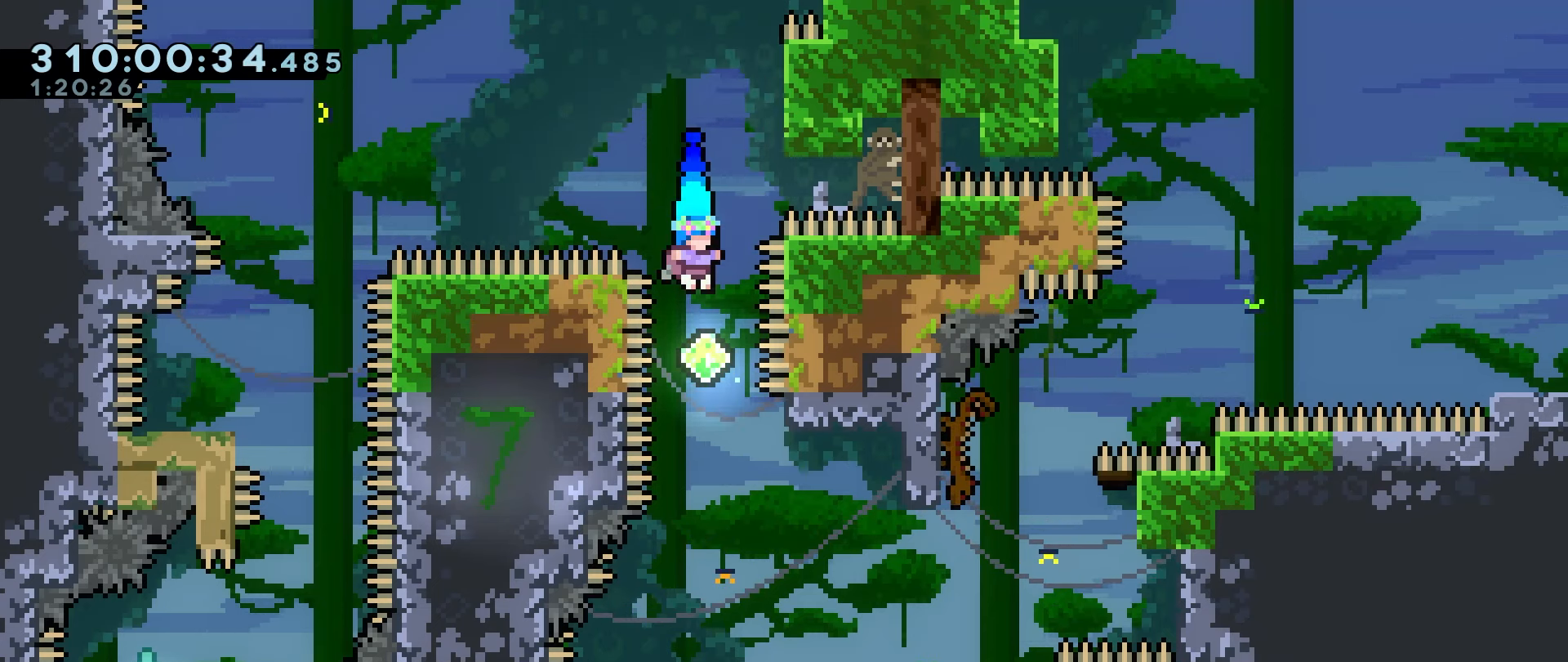
{"keys": ["grab", "right"], "events": [[50, "right", "down"], [200, "grab", "down"]]}
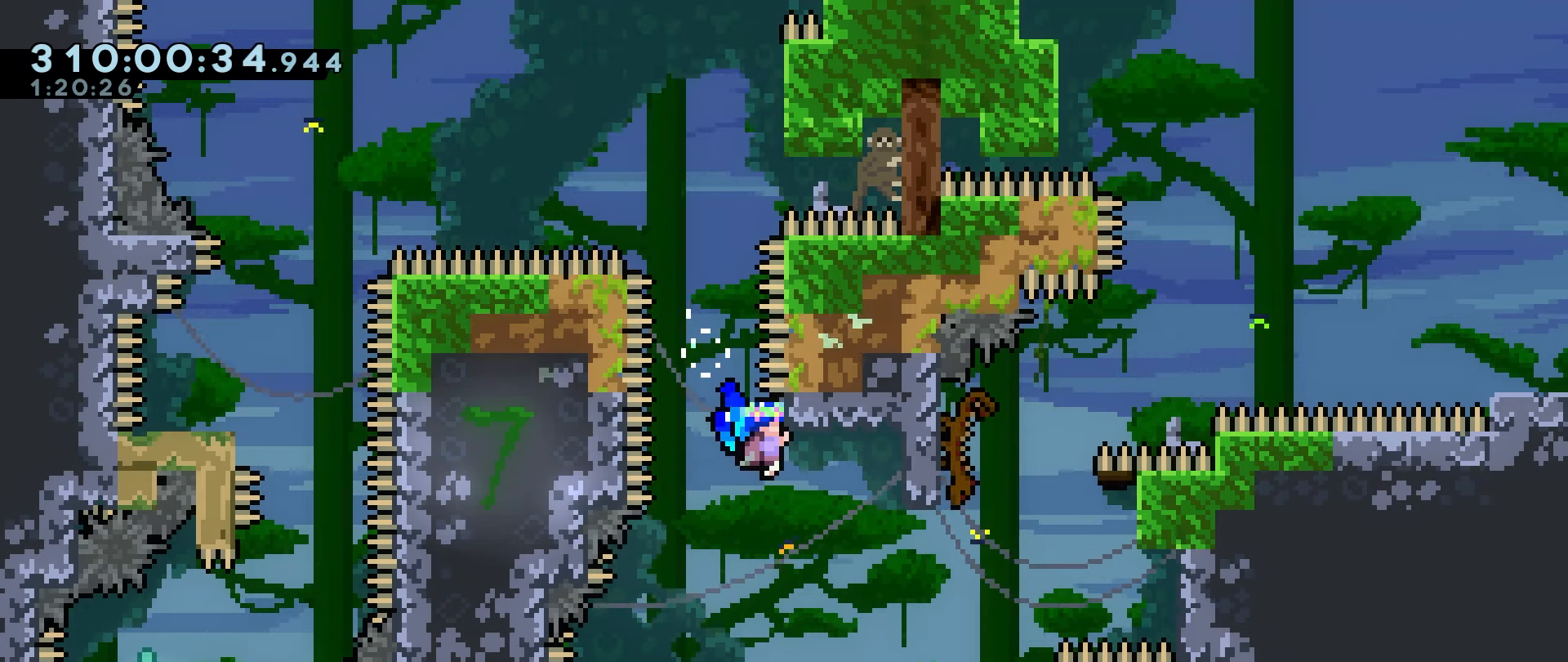
{"keys": ["grab", "right"], "events": [[16, "right", "up"], [166, "down", "down"], [216, "down", "up"], [450, "right", "down"]]}
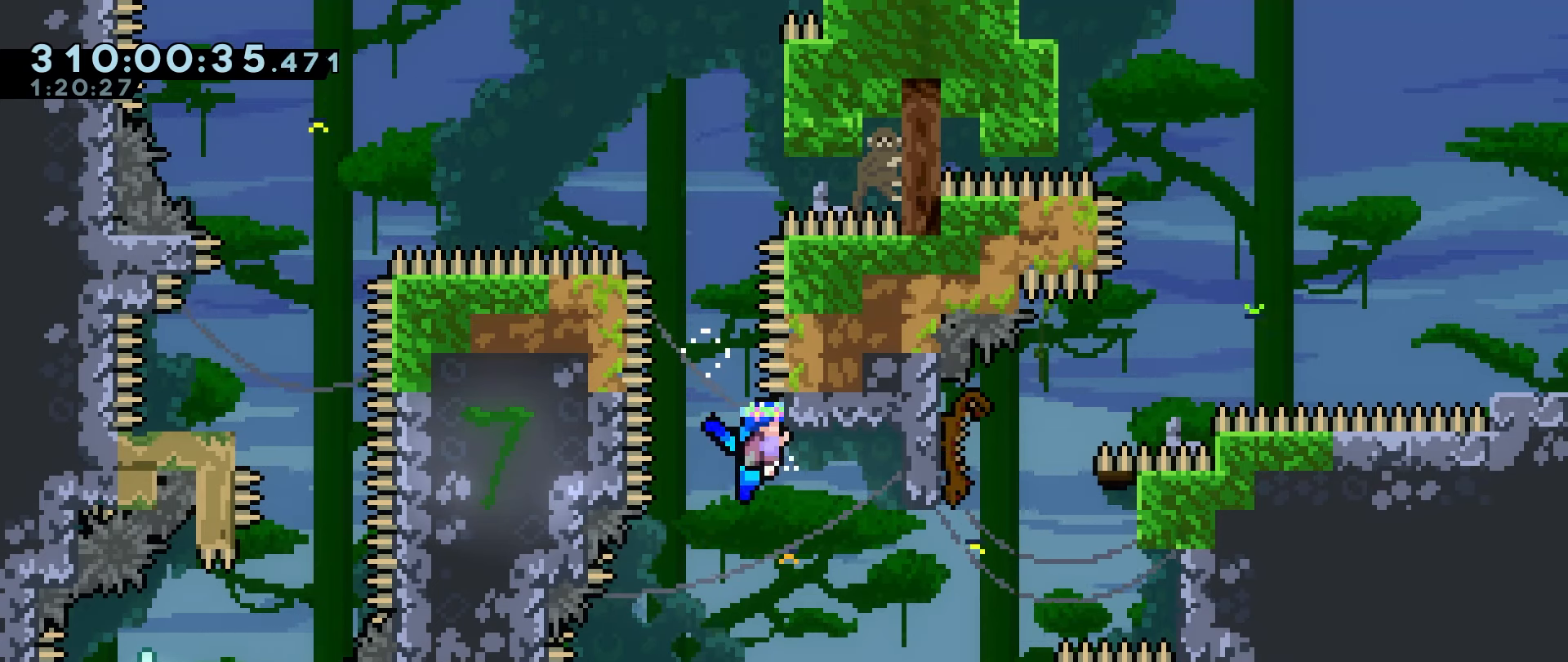
{"keys": ["grab", "jump", "right"], "events": [[183, "down", "down"], [183, "jump", "down"], [266, "down", "up"]]}
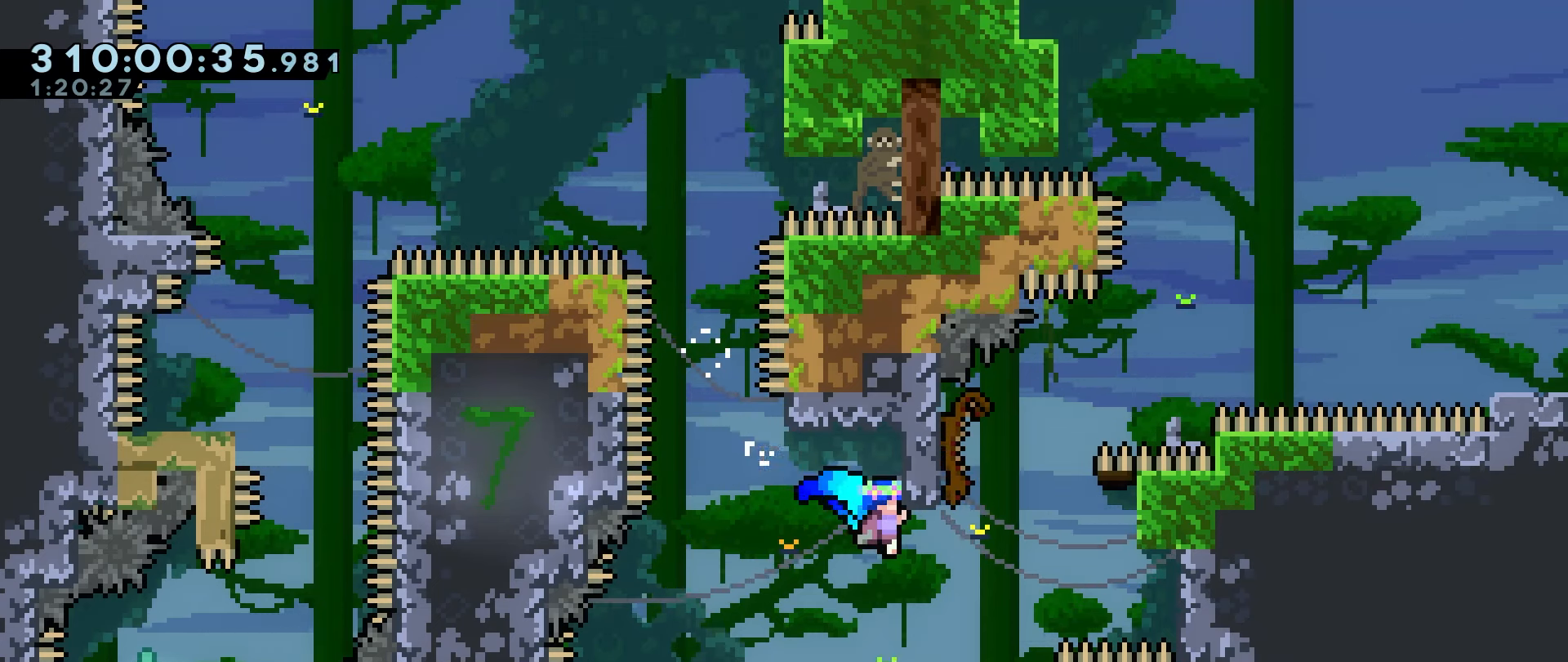
{"keys": ["grab", "jump", "right"], "events": [[200, "jump", "up"], [283, "down", "down"], [283, "jump", "down"], [333, "down", "up"]]}
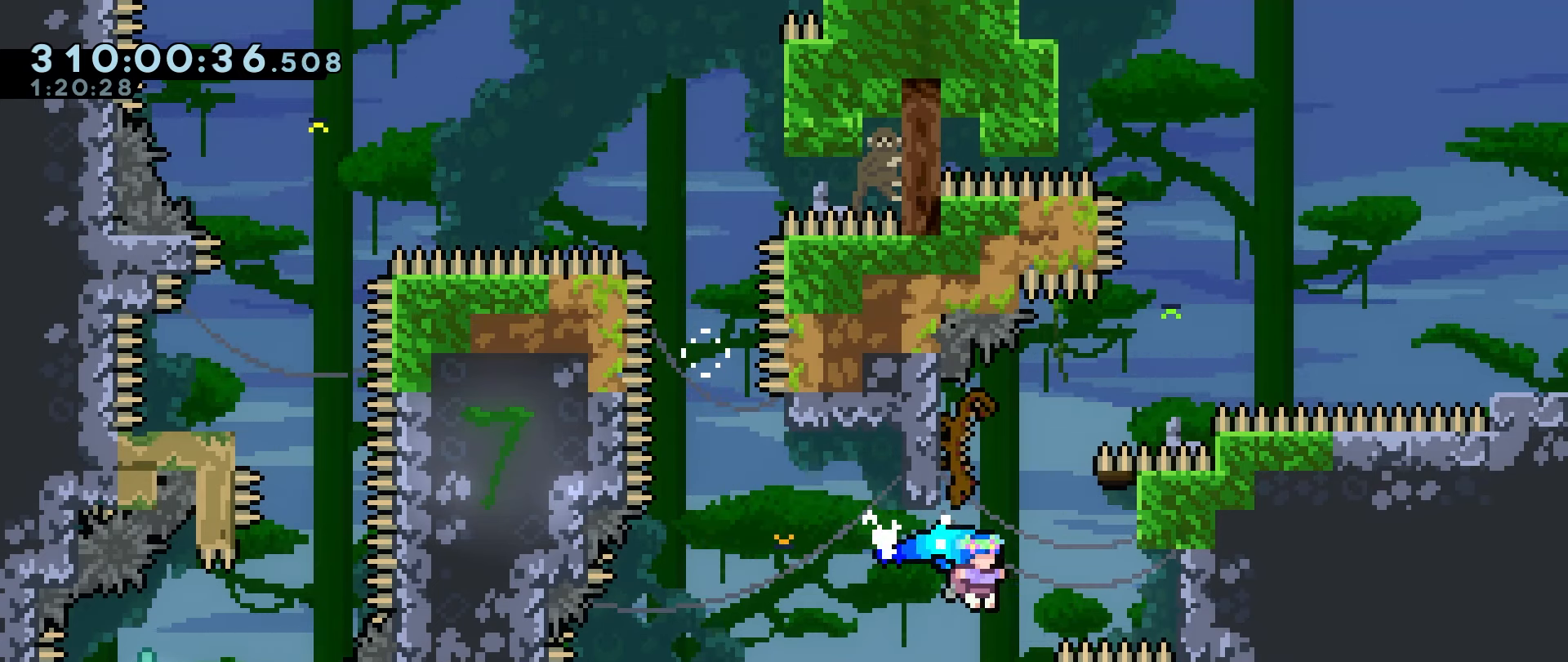
{"keys": ["grab", "right"], "events": [[350, "jump", "up"]]}
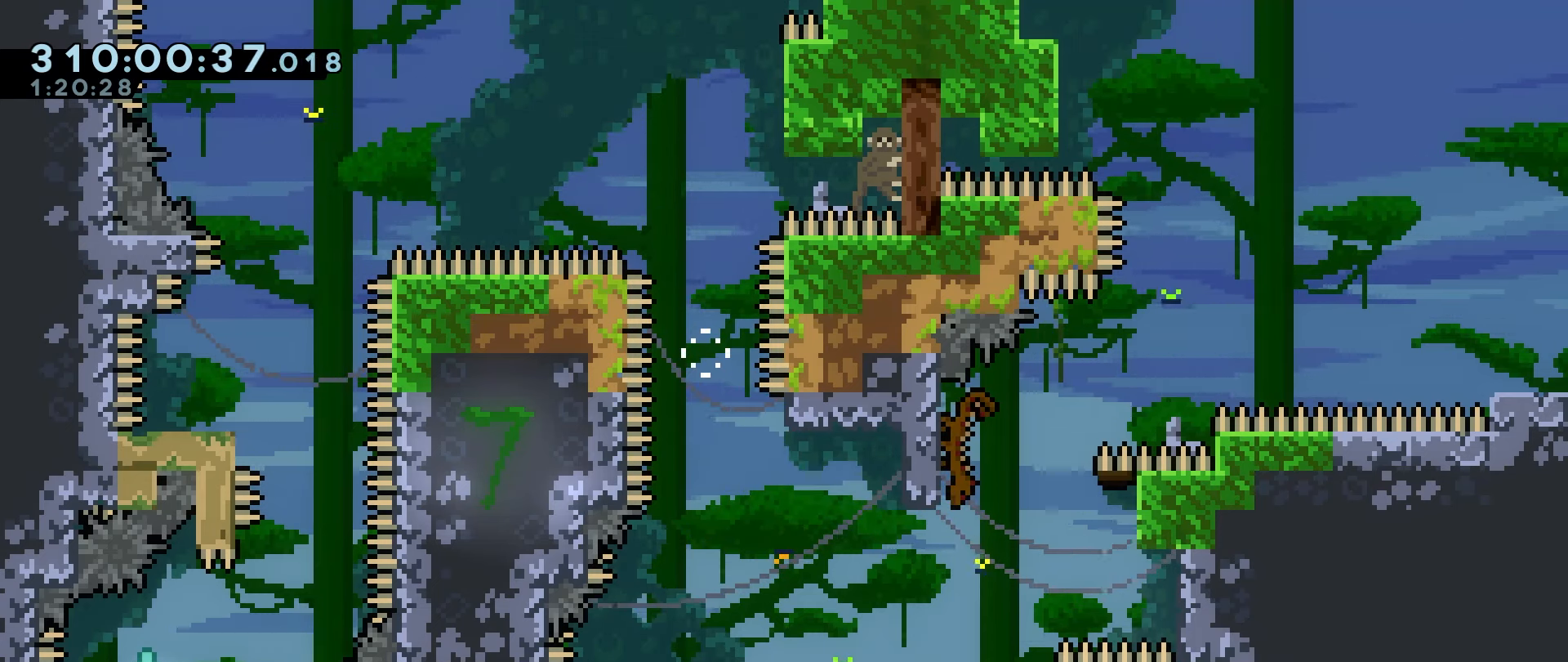
{"keys": [], "events": [[266, "jump", "down"], [466, "jump", "up"], [500, "grab", "up"], [500, "right", "up"]]}
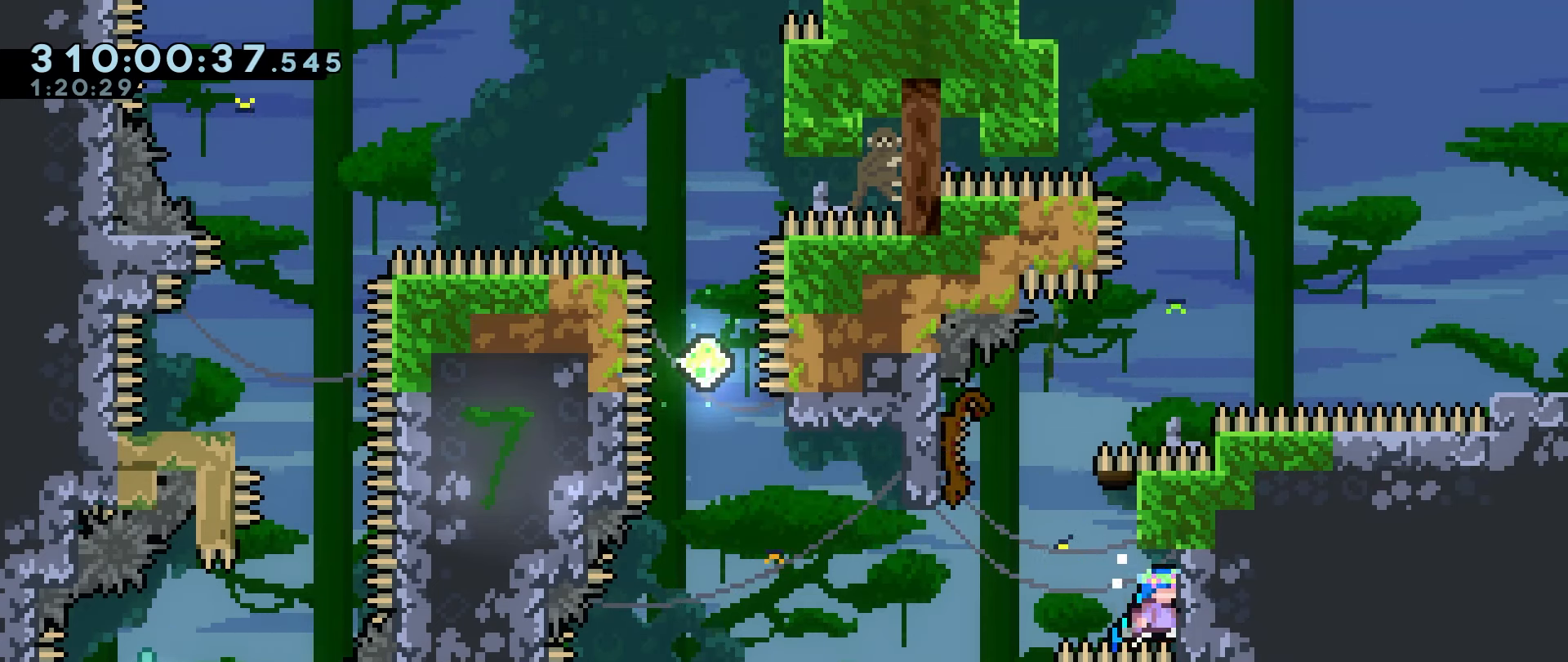
{"keys": ["grab", "right"], "events": [[50, "jump2", "down"], [100, "grab", "down"], [100, "right", "down"], [333, "jump", "down"], [483, "jump", "up"], [483, "jump2", "up"]]}
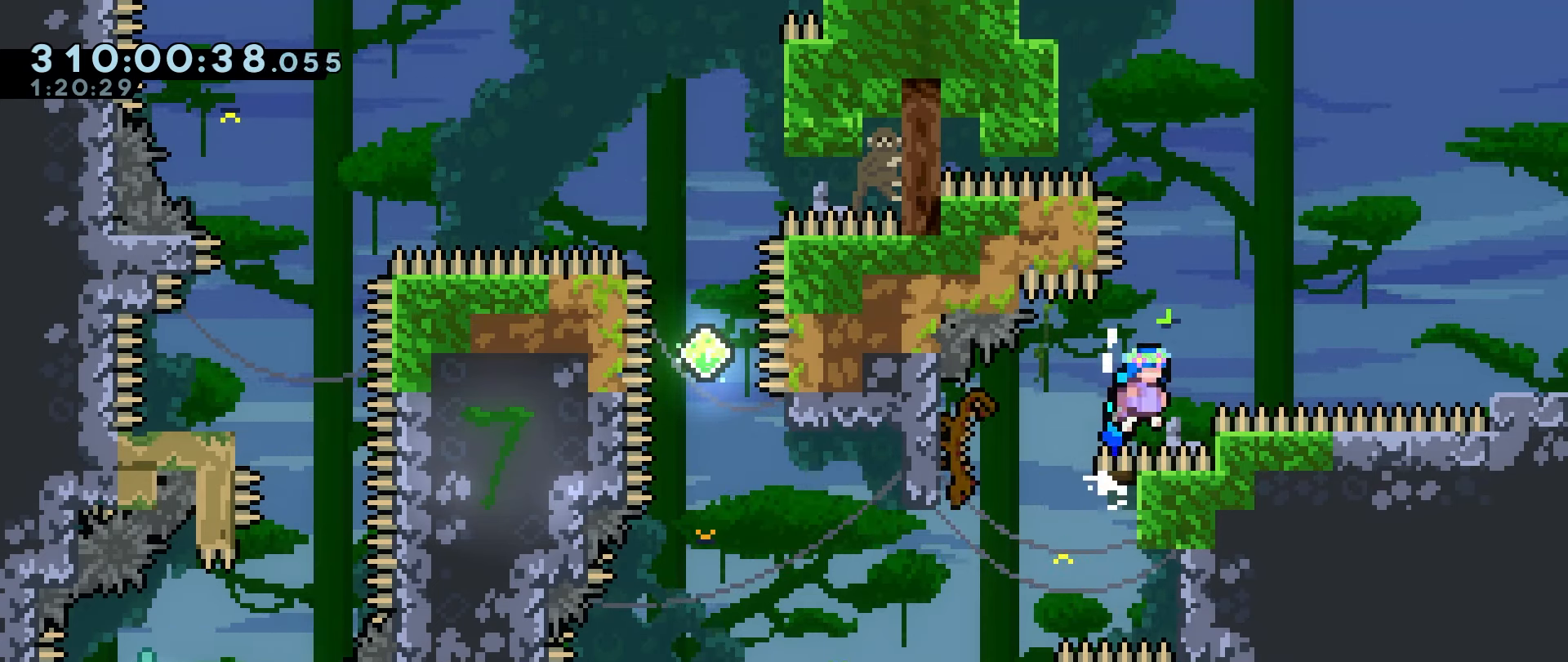
{"keys": ["grab", "jump", "jump2", "right"], "events": [[16, "grab", "up"], [117, "jump2", "down"], [117, "right", "up"], [350, "jump", "down"], [350, "right", "down"], [450, "grab", "down"]]}
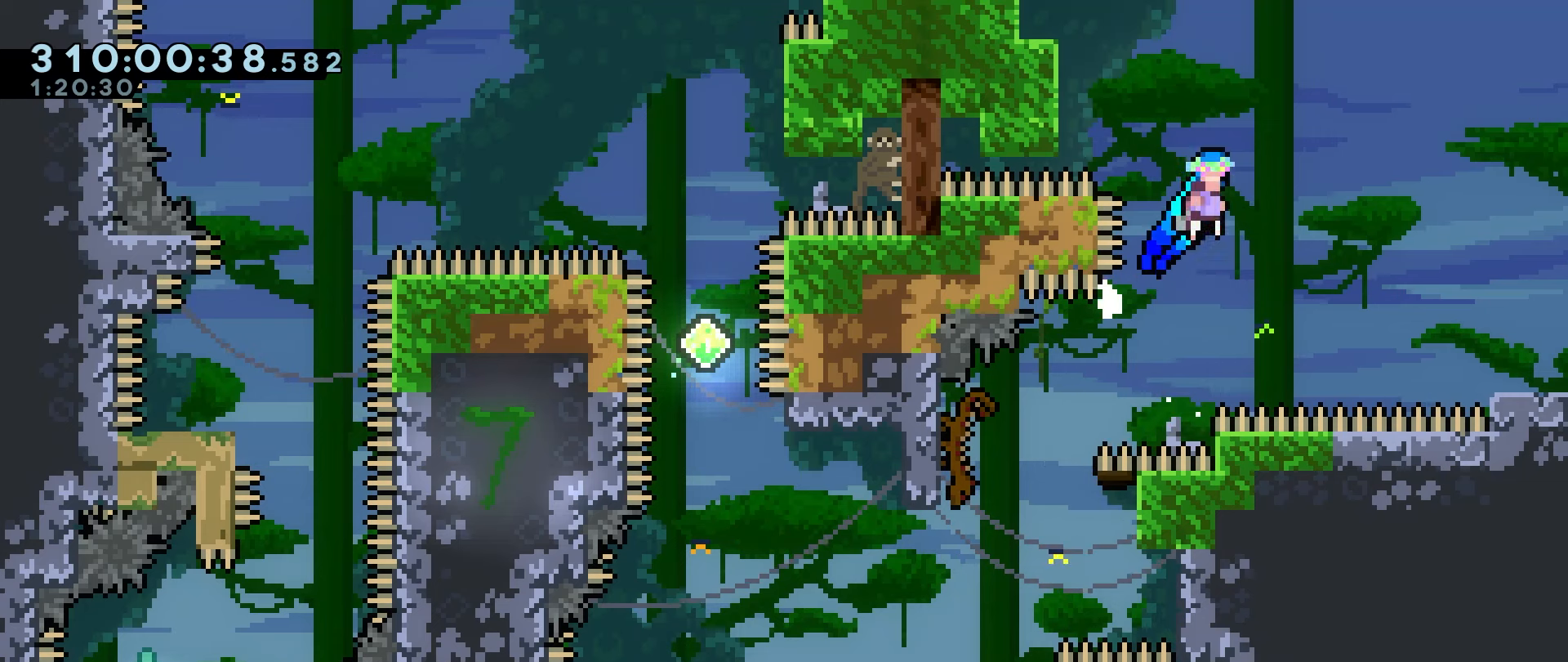
{"keys": ["grab", "jump", "jump2", "right"], "events": []}
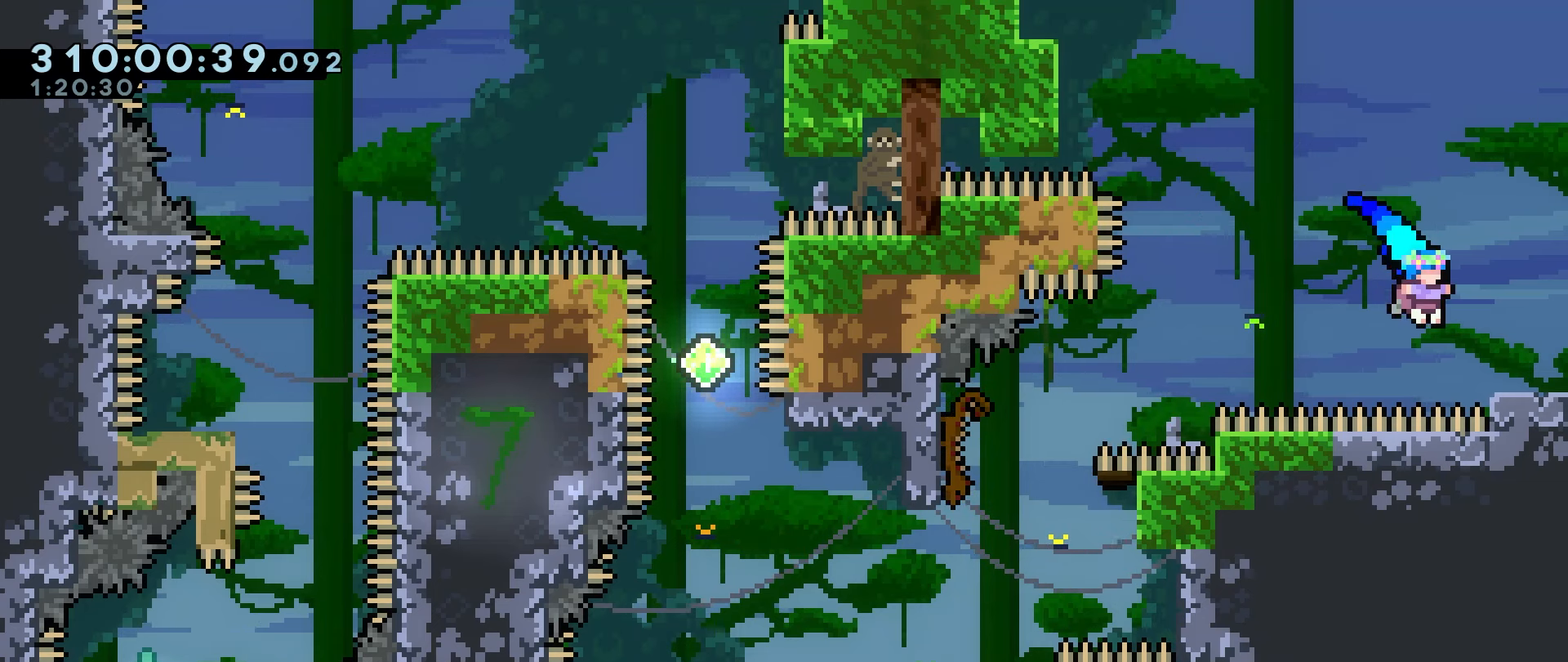
{"keys": ["jump", "jump2", "right"], "events": [[50, "grab", "up"], [50, "jump", "up"], [100, "jump", "down"], [100, "right", "up"], [200, "right", "down"]]}
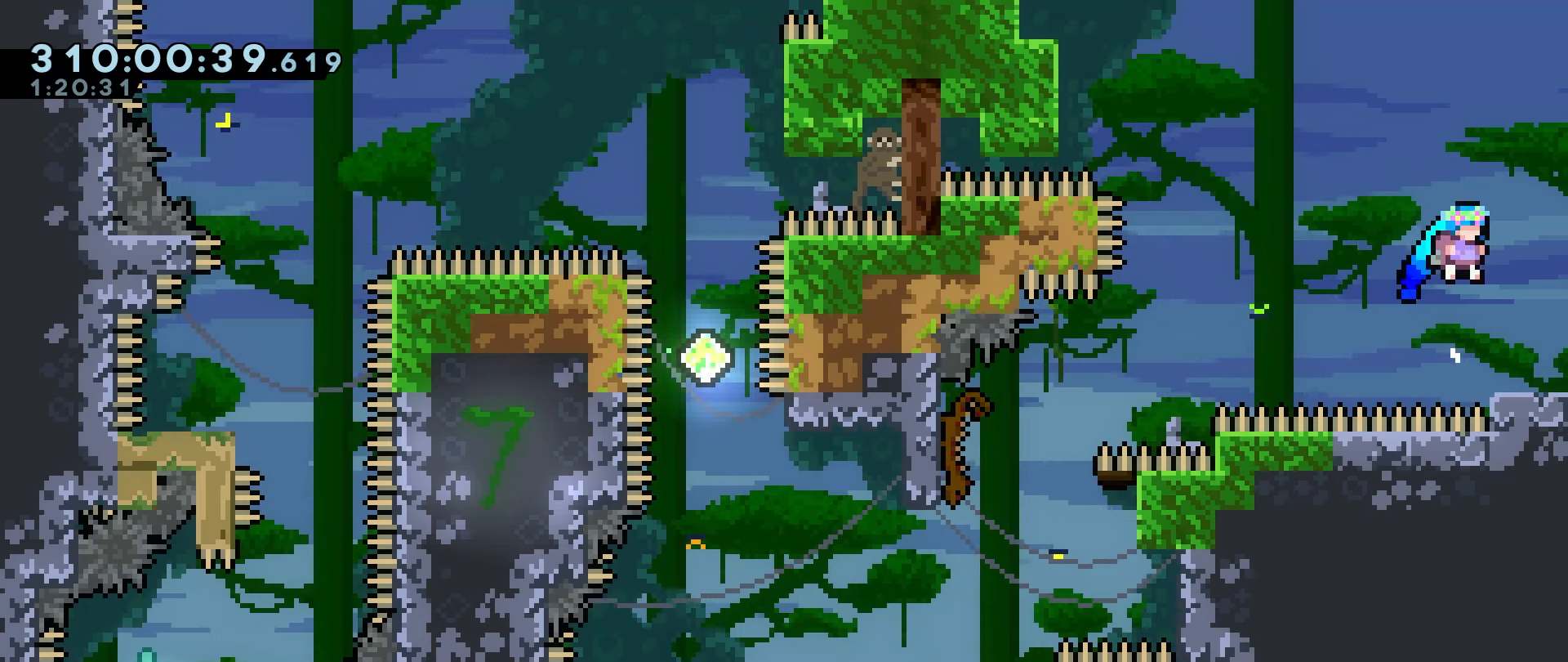
{"keys": ["right"], "events": [[167, "jump", "up"], [167, "jump2", "up"]]}
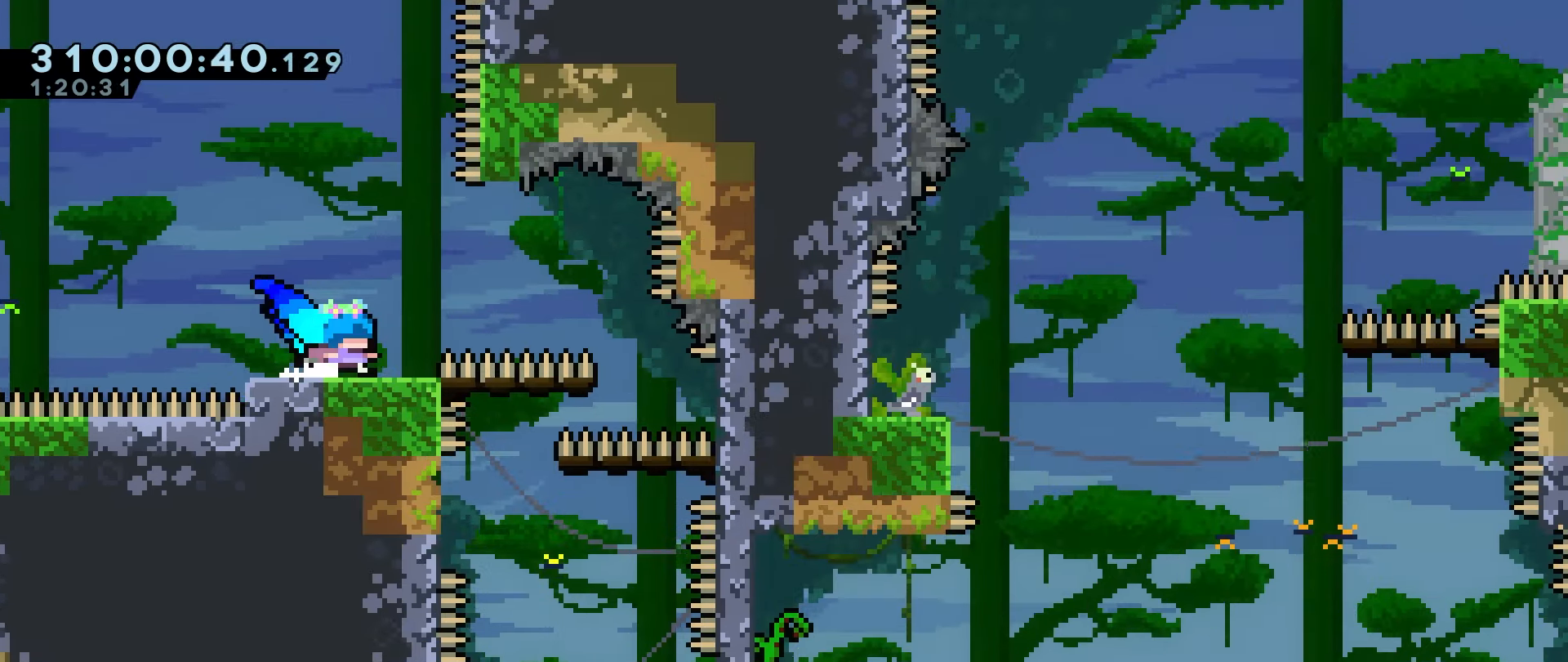
{"keys": [], "events": [[467, "right", "up"]]}
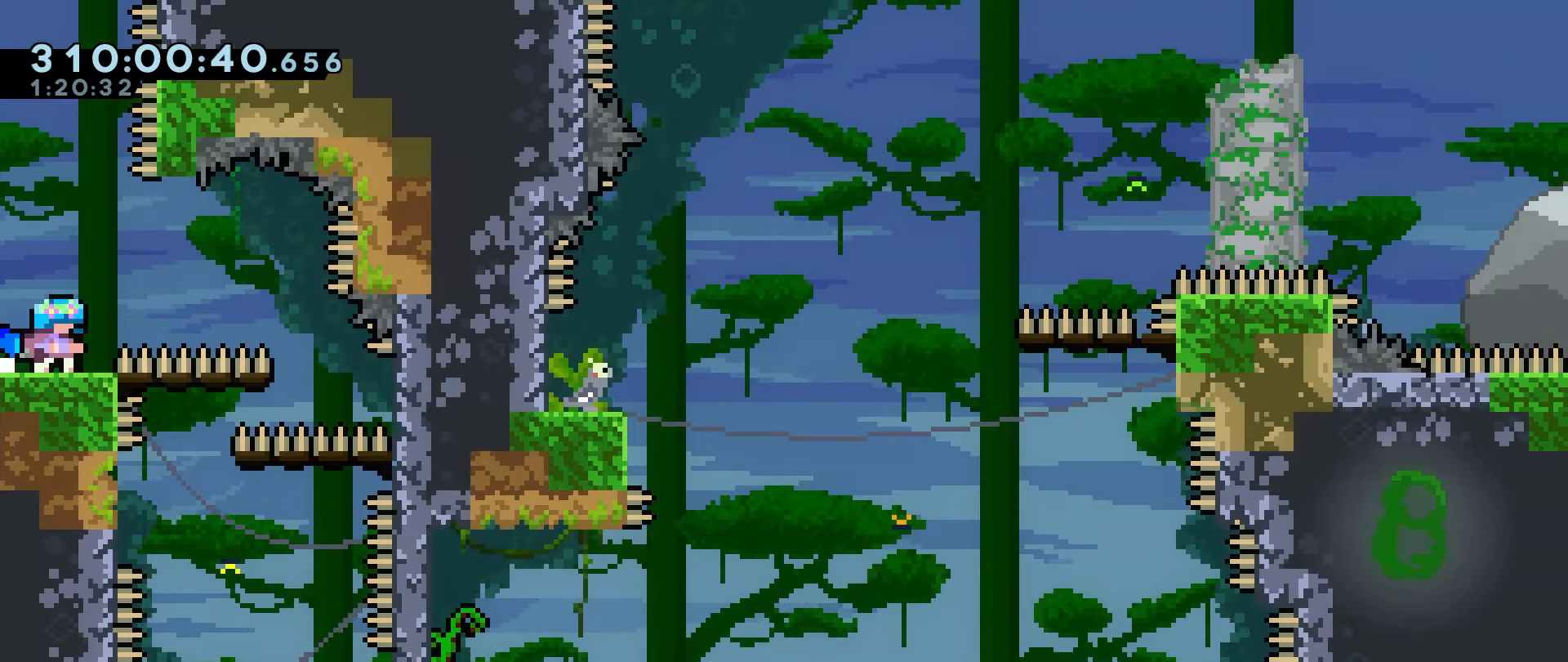
{"keys": ["down"], "events": [[250, "down", "down"], [283, "down", "up"], [333, "down", "down"], [433, "down", "up"], [483, "down", "down"]]}
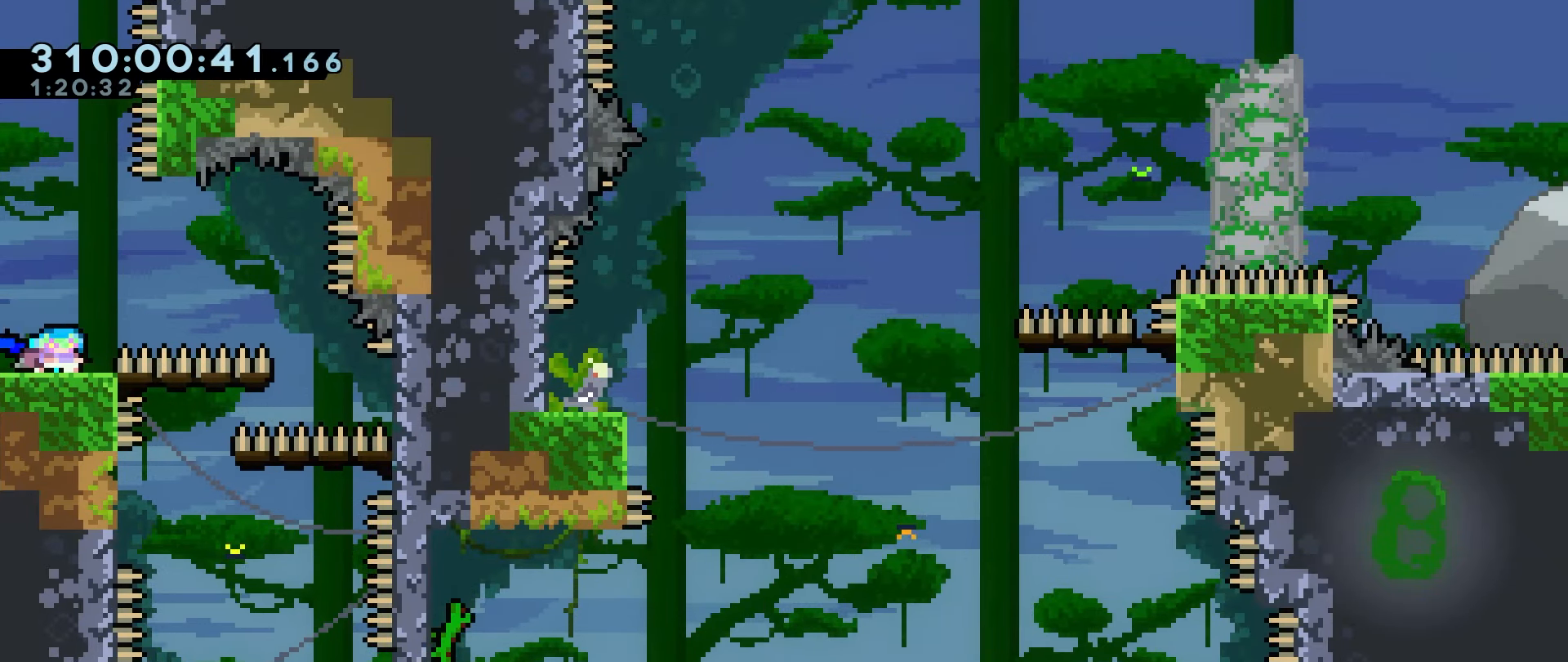
{"keys": ["down"], "events": [[33, "down", "up"], [117, "down", "down"], [167, "down", "up"], [250, "down", "down"], [300, "down", "up"], [400, "down", "down"], [450, "down", "up"], [500, "down", "down"]]}
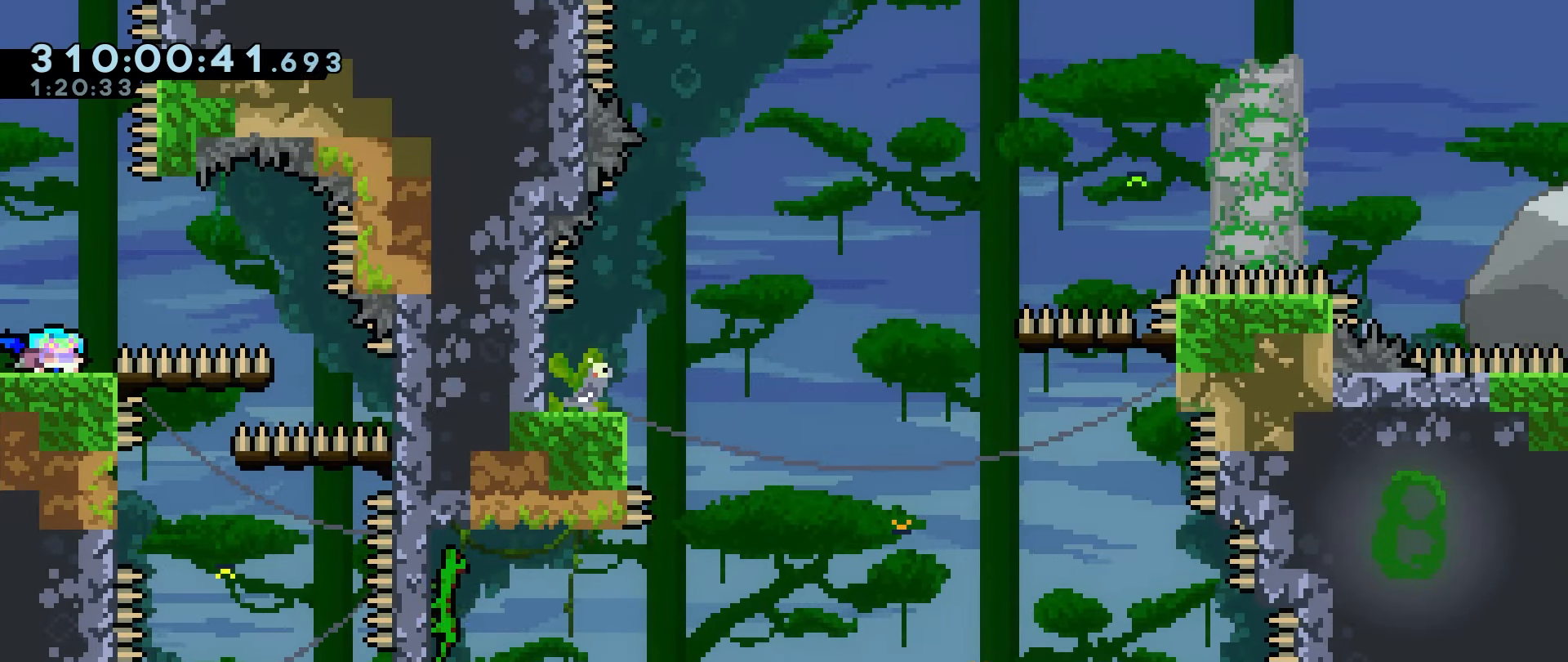
{"keys": [], "events": [[83, "down", "up"], [133, "down", "down"], [183, "down", "up"], [267, "down", "down"], [317, "down", "up"], [417, "down", "down"], [467, "down", "up"]]}
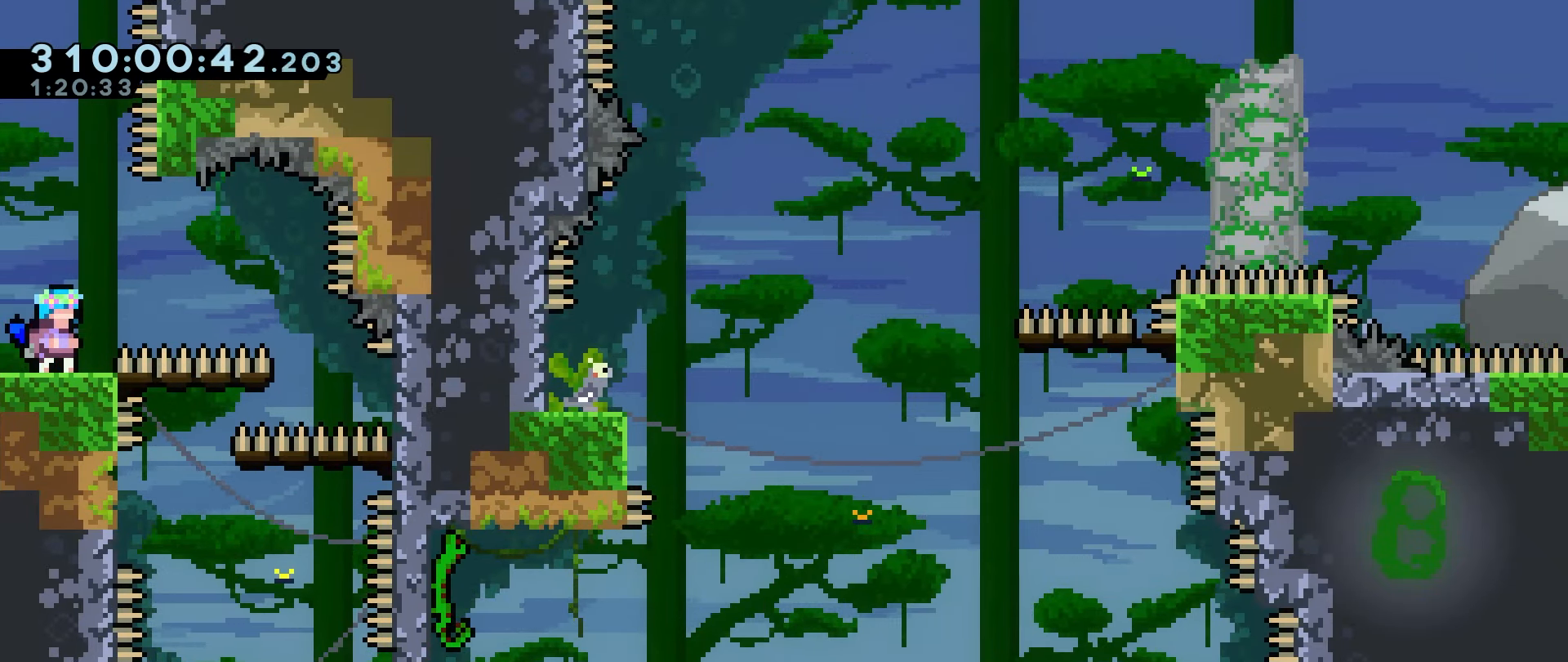
{"keys": [], "events": [[50, "down", "down"], [100, "down", "up"], [200, "down", "down"], [250, "down", "up"]]}
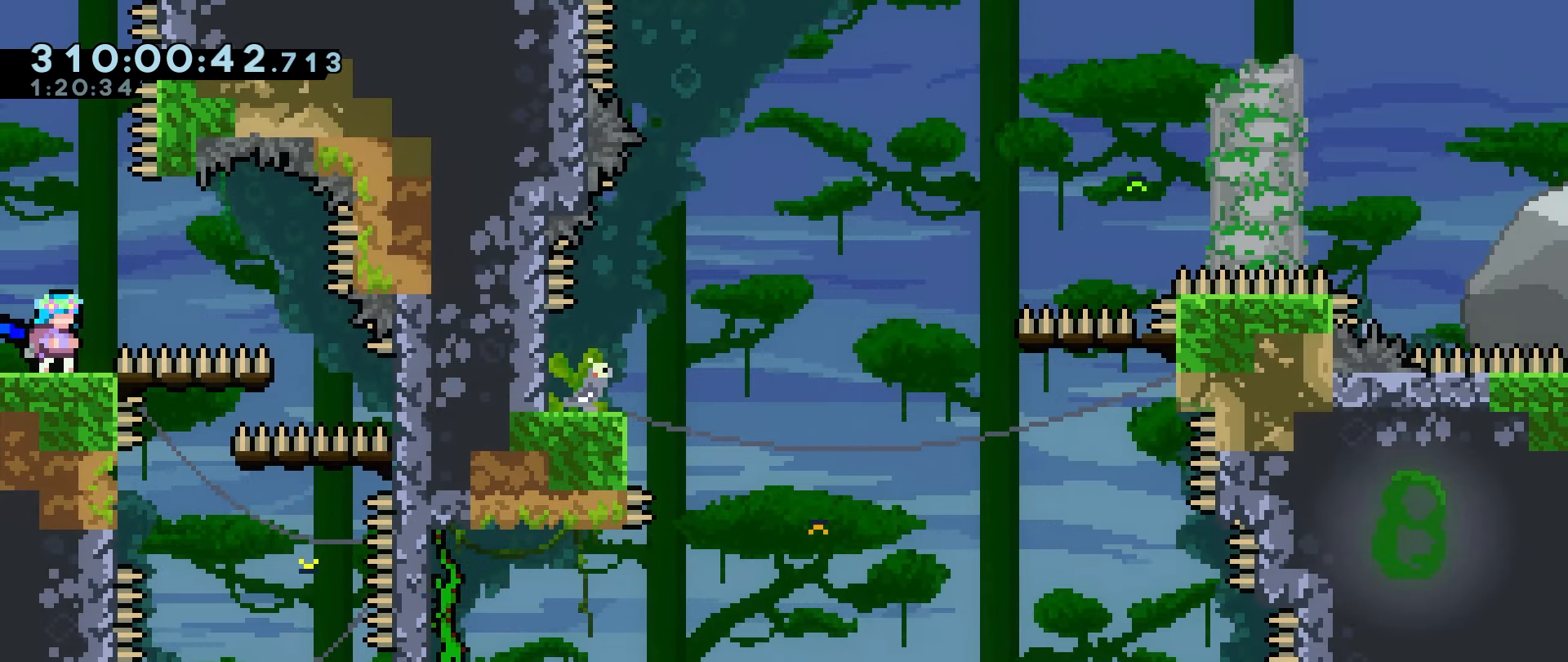
{"keys": [], "events": []}
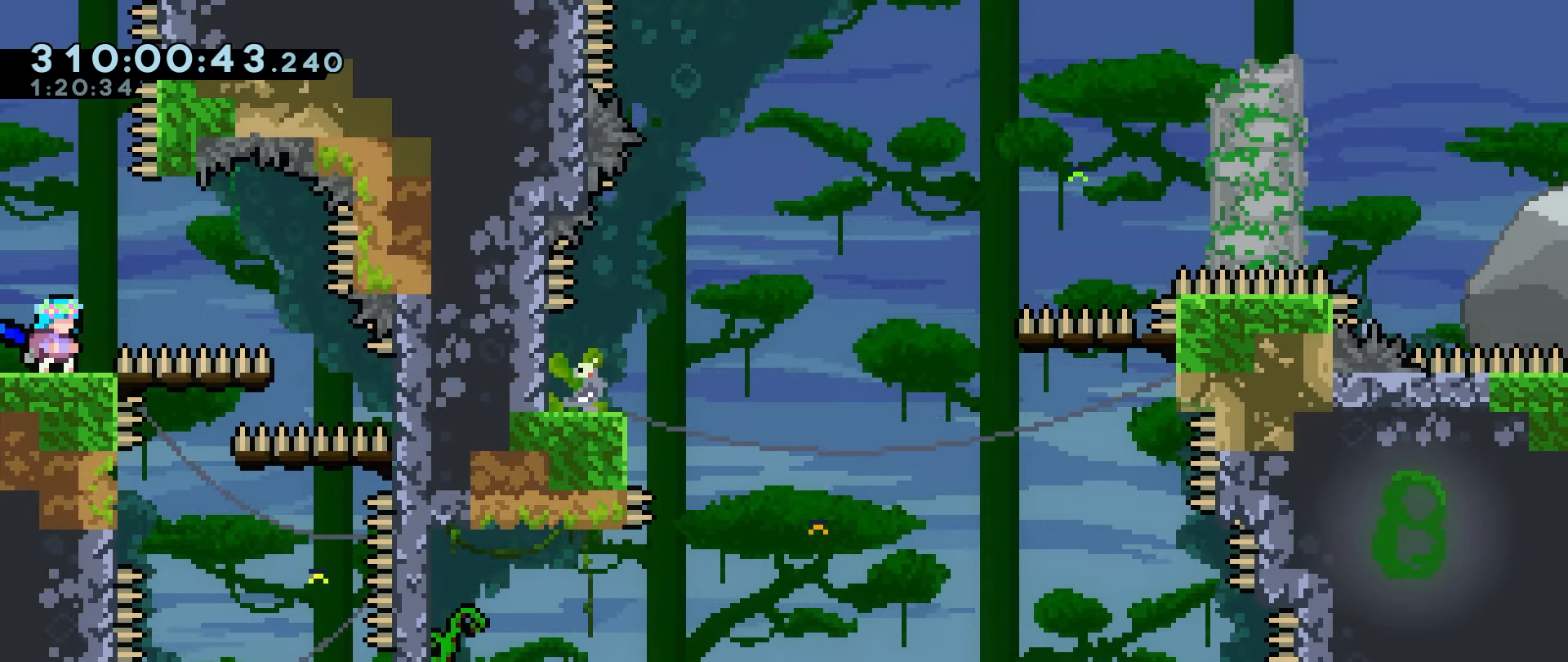
{"keys": [], "events": []}
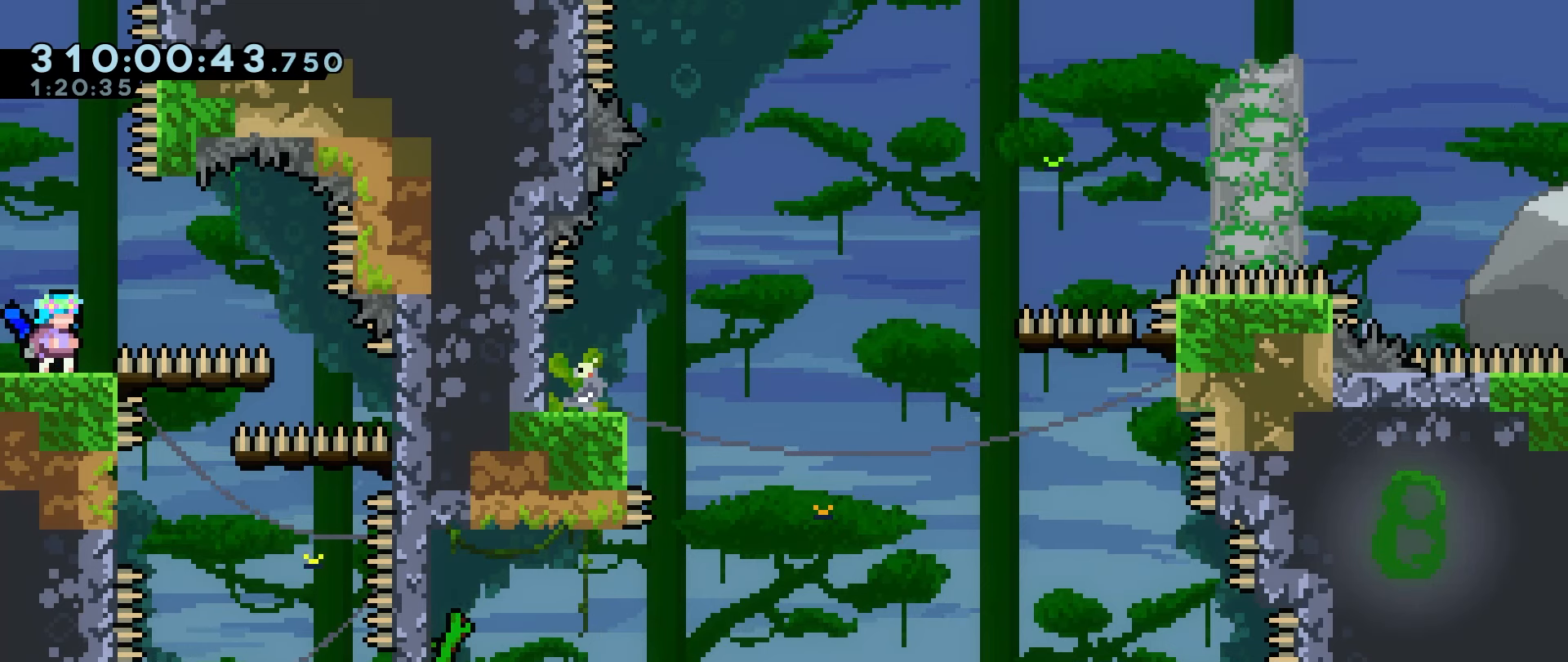
{"keys": [], "events": []}
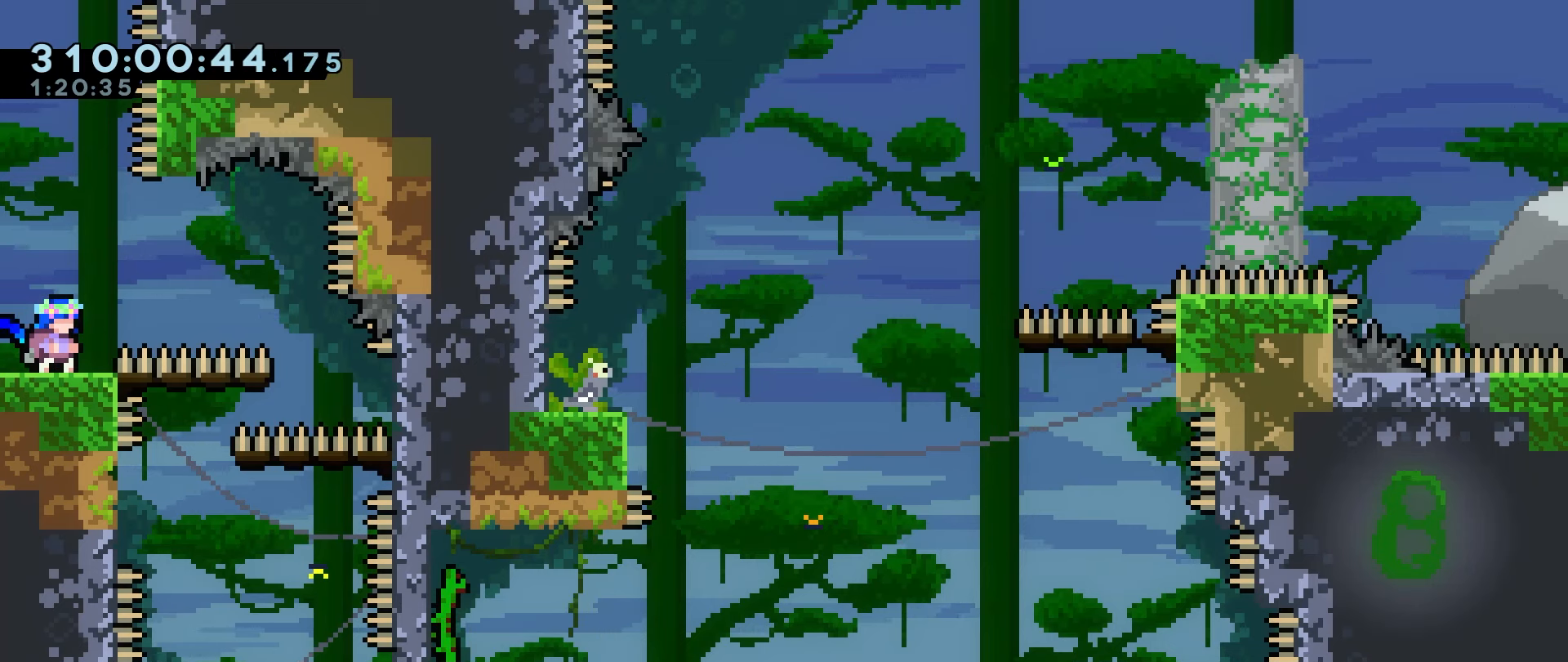
{"keys": [], "events": []}
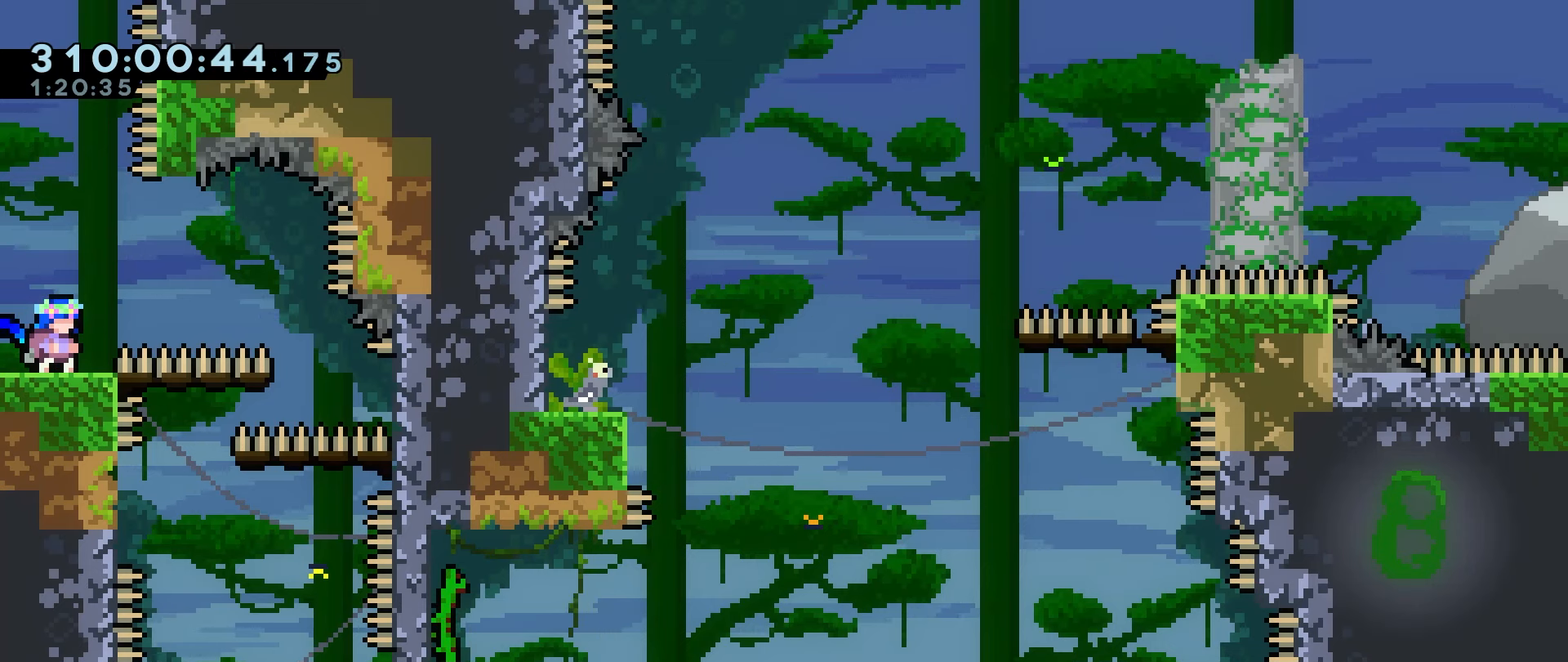
{"keys": ["grab", "jump", "right"], "events": [[484, "grab", "down"], [484, "jump", "down"], [484, "right", "down"]]}
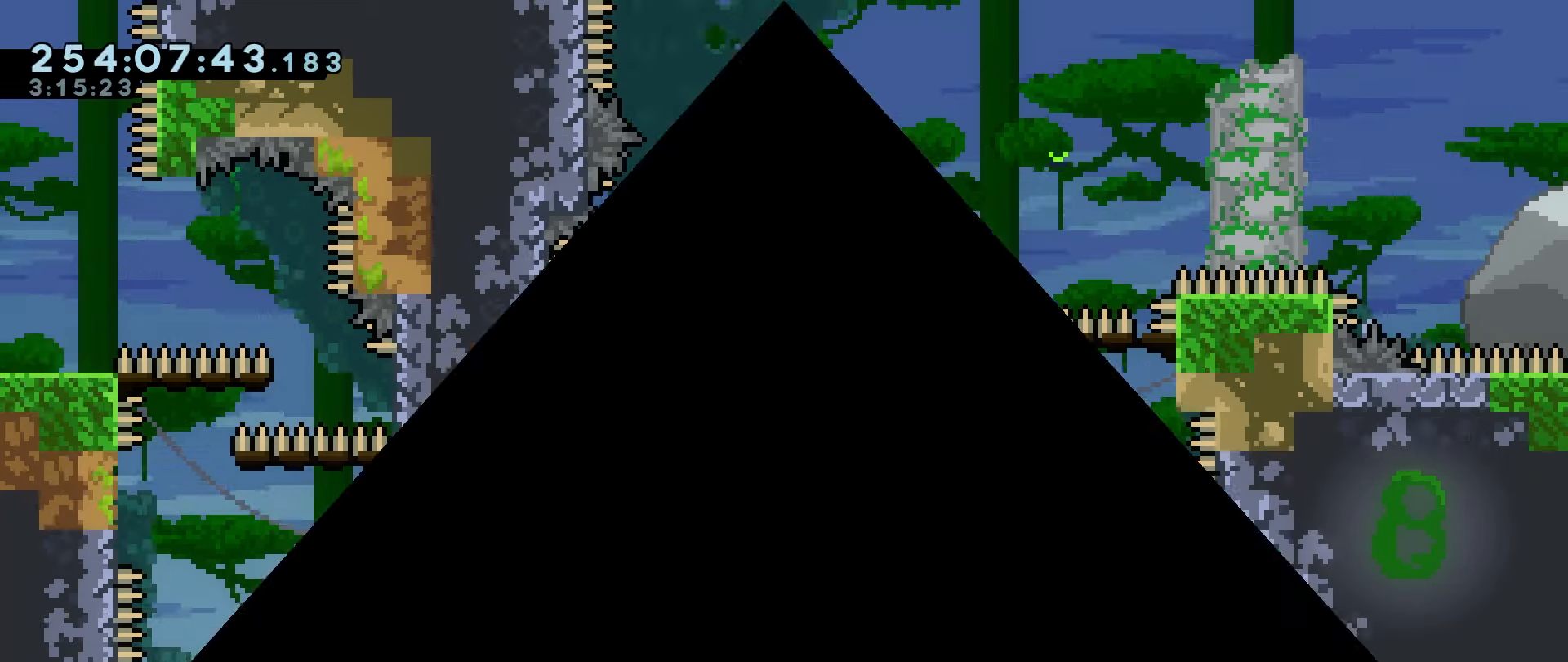
{"keys": ["down", "grab", "right"], "events": [[17, "jump", "up"], [100, "jump", "down"], [100, "right", "up"], [150, "jump", "up"], [250, "jump", "down"], [300, "down", "down"], [300, "jump", "up"], [300, "right", "down"]]}